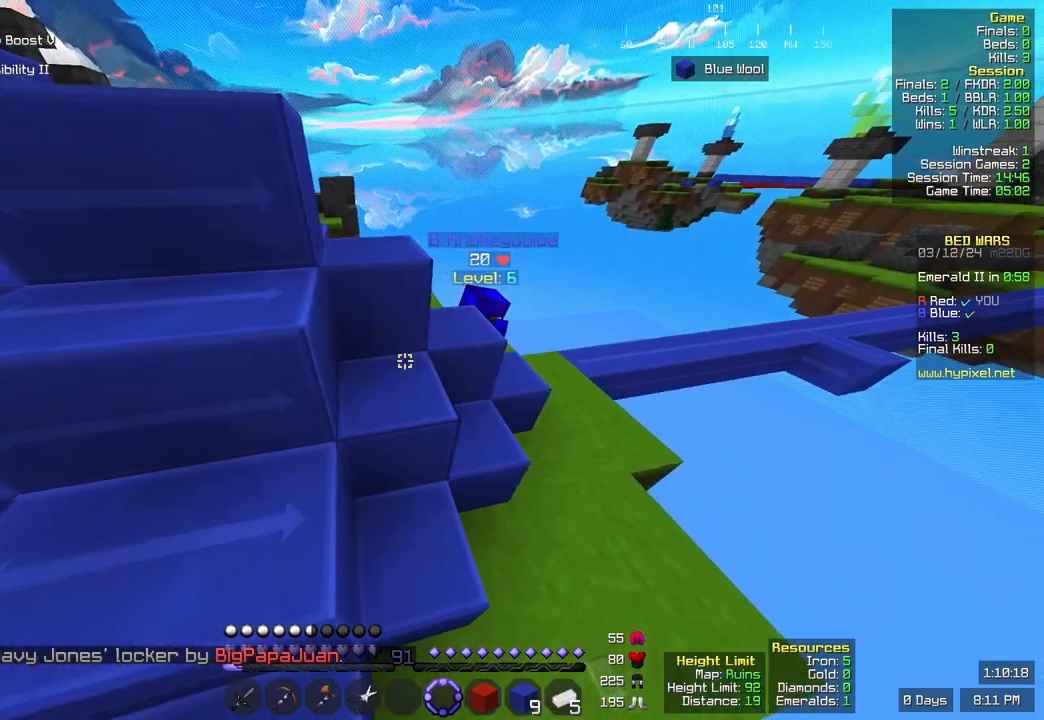
Gameplay with keyboard and mouse; each line is a JSON object with the keys and mouse buttons held at the frame after it. "events" lists presses ("down") and releases ("up") of "a", "d", "s", "space", "w", "mouse_left" and "mouse_right" between this image and that frame as [ms after this image, input, new state], when the widget could be followed in between. "mouse_left", "mouse_right" = the "left", "right" buttons of the "mouse" list. No other keys are recorded. Fast repeated clicks can show as one long hold. Mouse movement is not recorded.
{"keys": [], "mouse": [], "events": []}
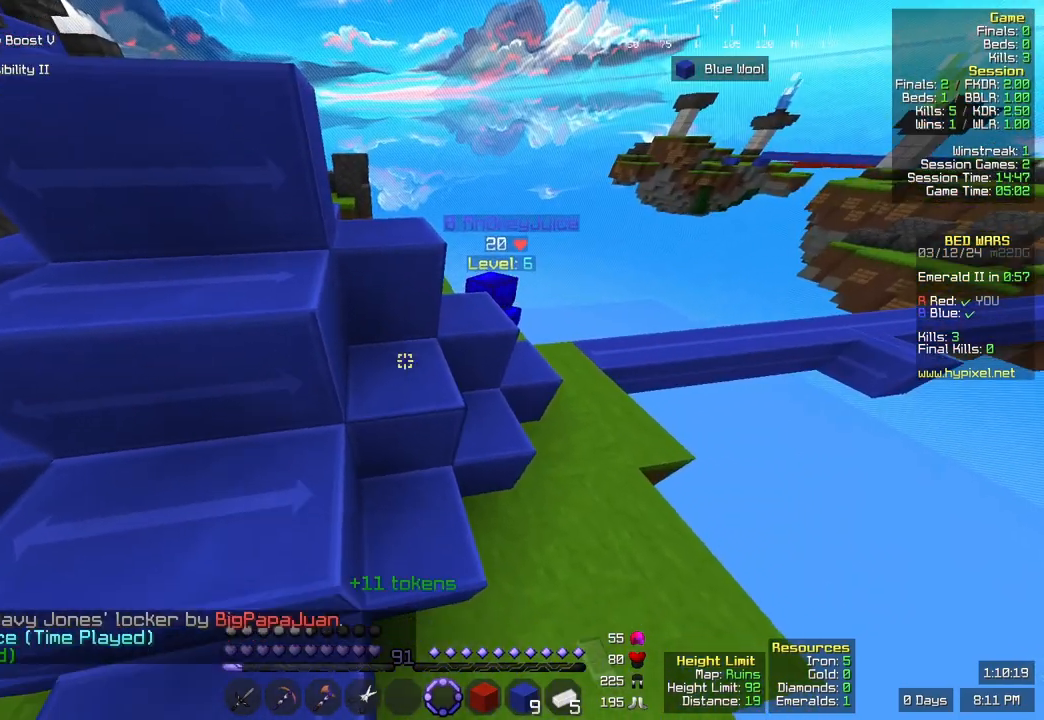
{"keys": ["w"], "mouse": ["left"], "events": [[317, "w", "down"], [483, "mouse_left", "down"]]}
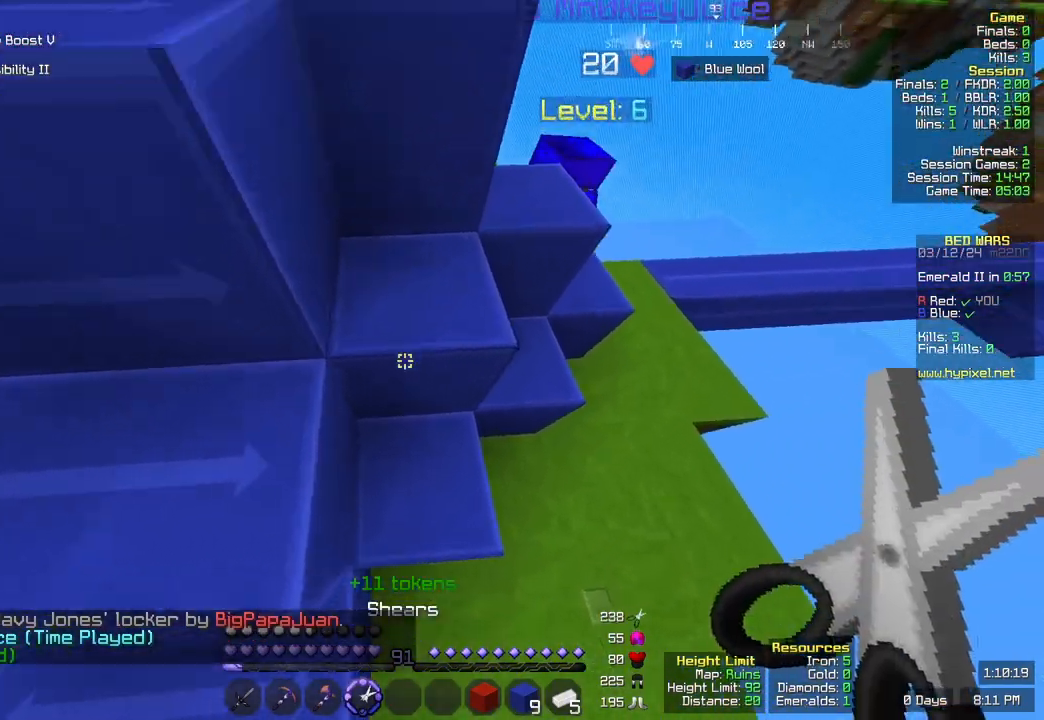
{"keys": [], "mouse": ["left"], "events": [[50, "w", "up"]]}
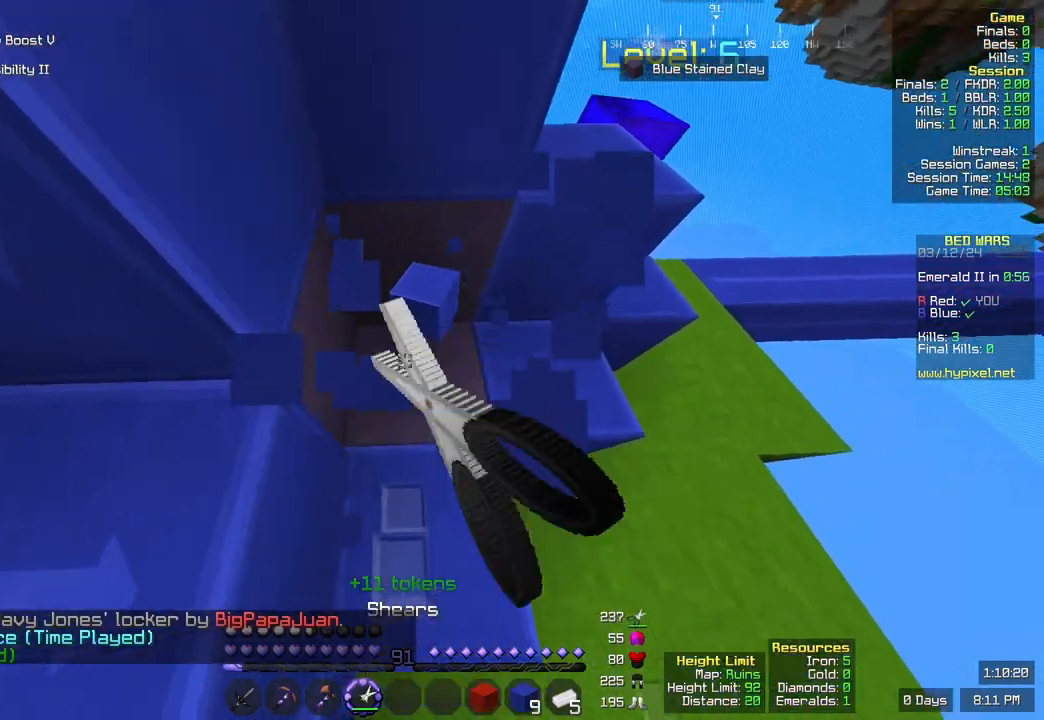
{"keys": [], "mouse": [], "events": [[83, "w", "down"], [200, "w", "up"], [350, "mouse_left", "up"]]}
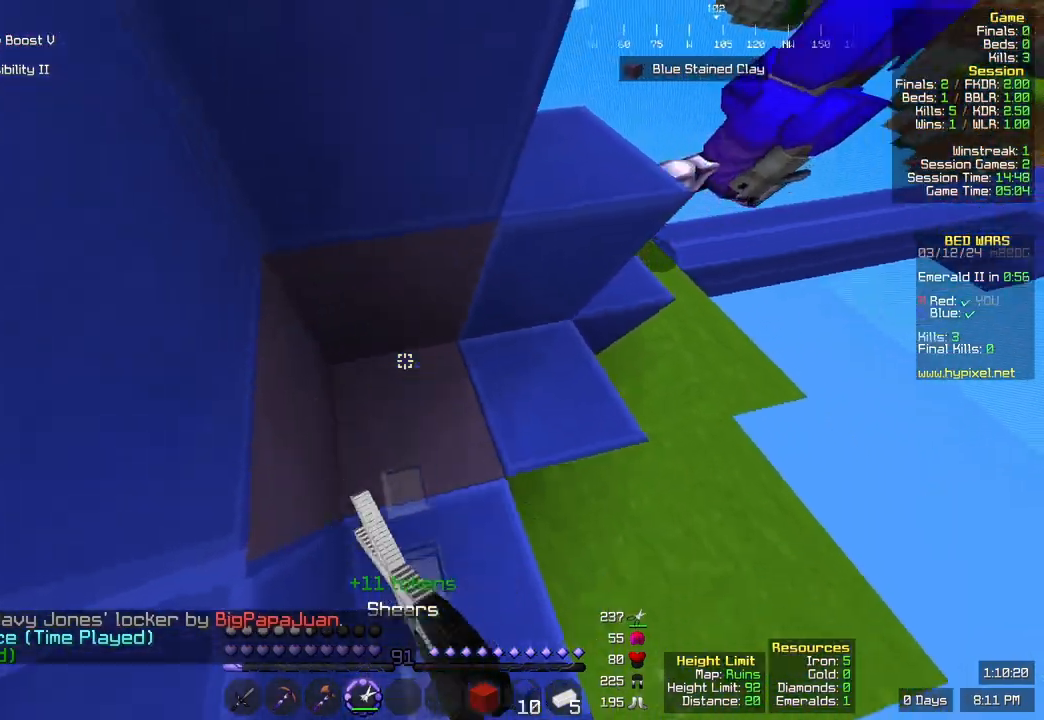
{"keys": [], "mouse": [], "events": []}
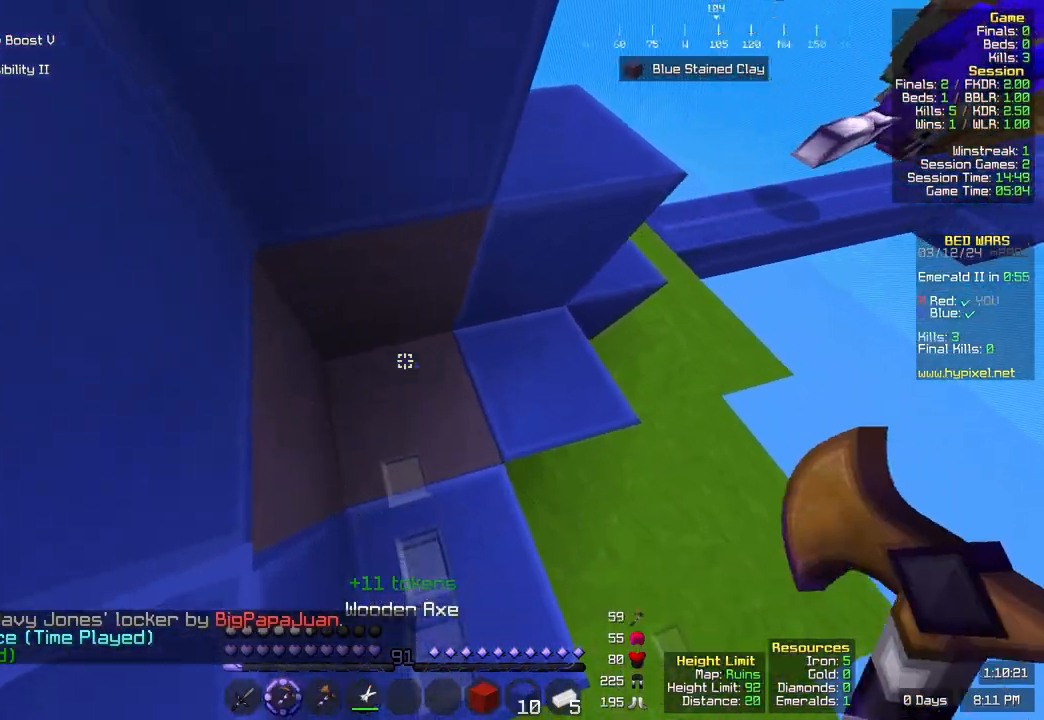
{"keys": [], "mouse": ["left"], "events": [[167, "mouse_left", "down"]]}
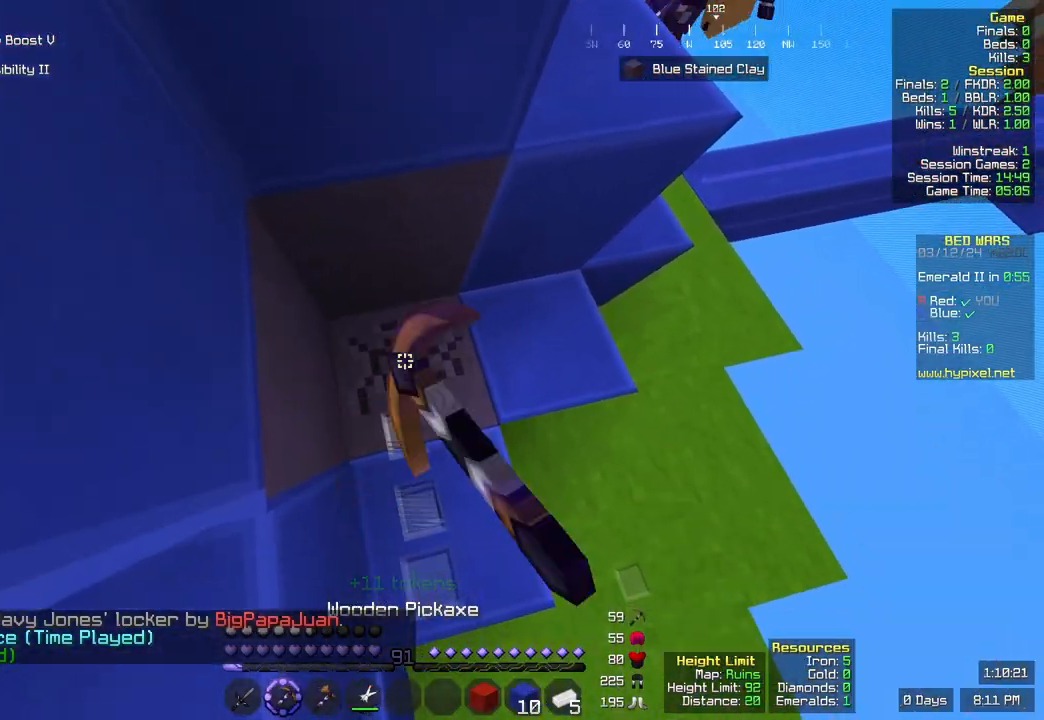
{"keys": [], "mouse": ["left"], "events": [[133, "w", "down"], [250, "d", "down"], [300, "w", "up"], [350, "d", "up"]]}
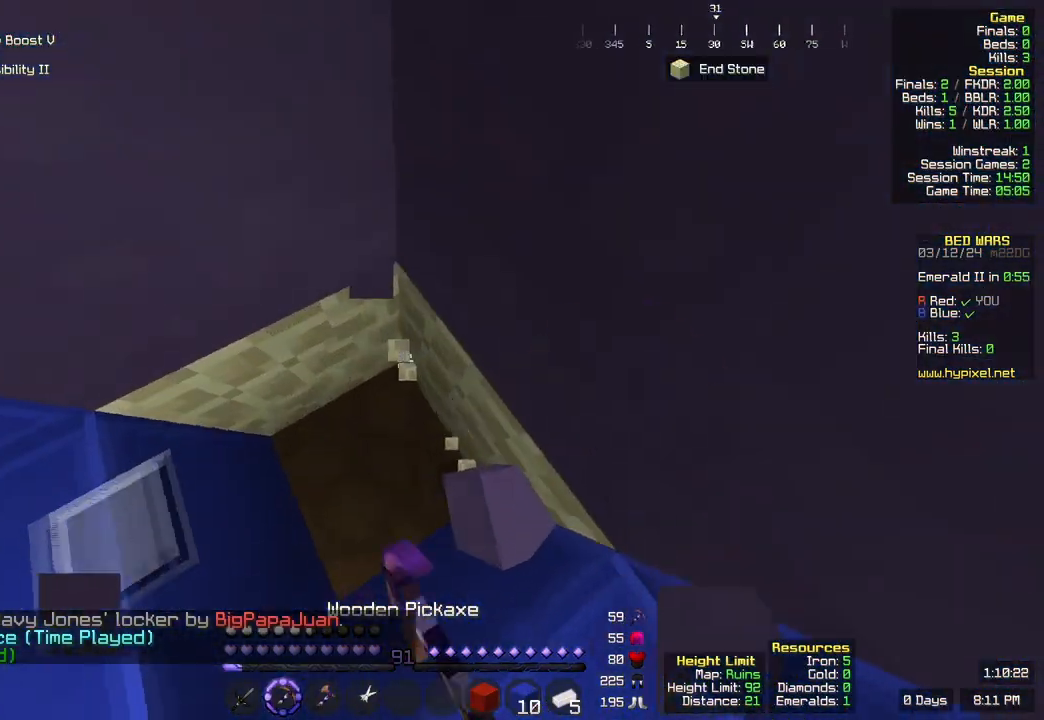
{"keys": [], "mouse": ["left"]}
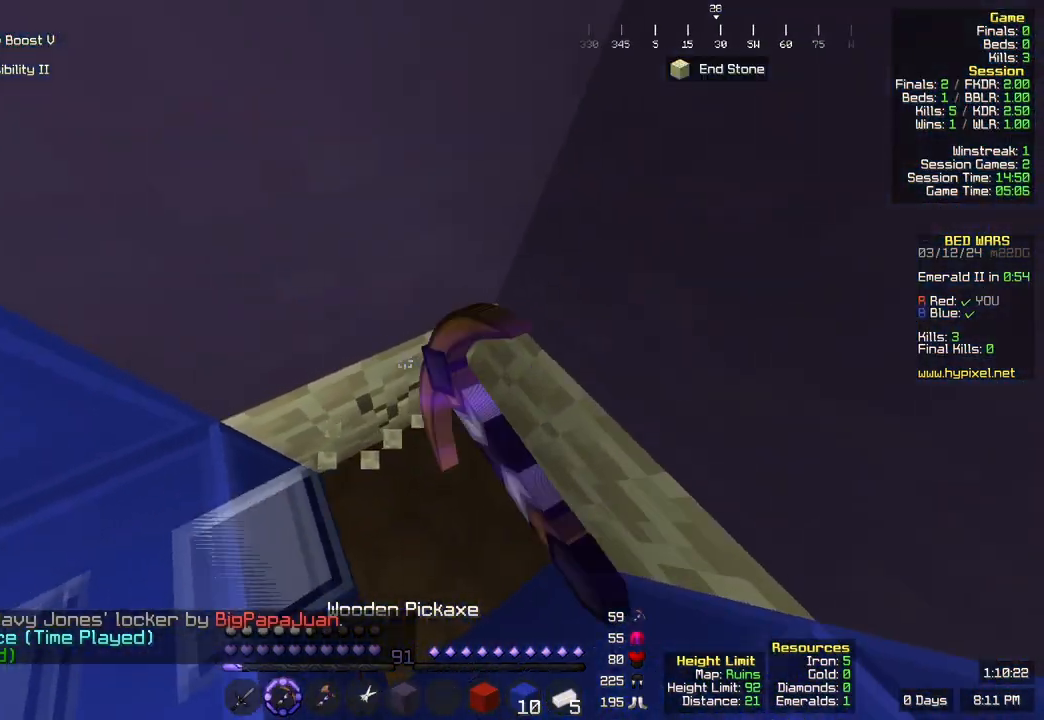
{"keys": [], "mouse": ["left"], "events": []}
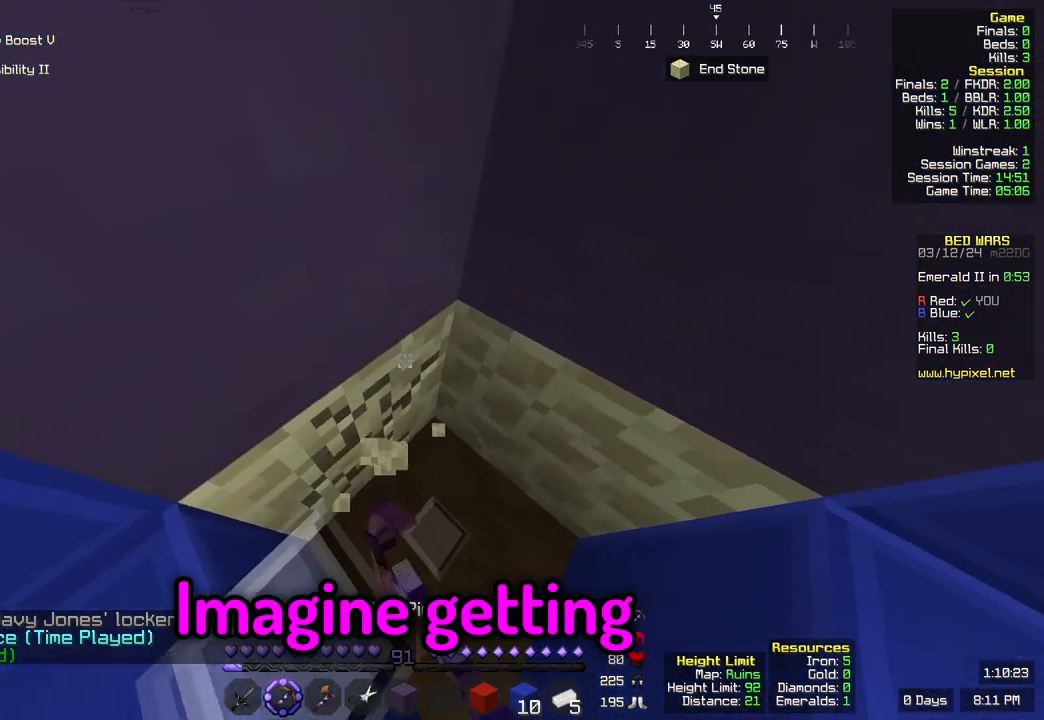
{"keys": [], "mouse": ["left"], "events": []}
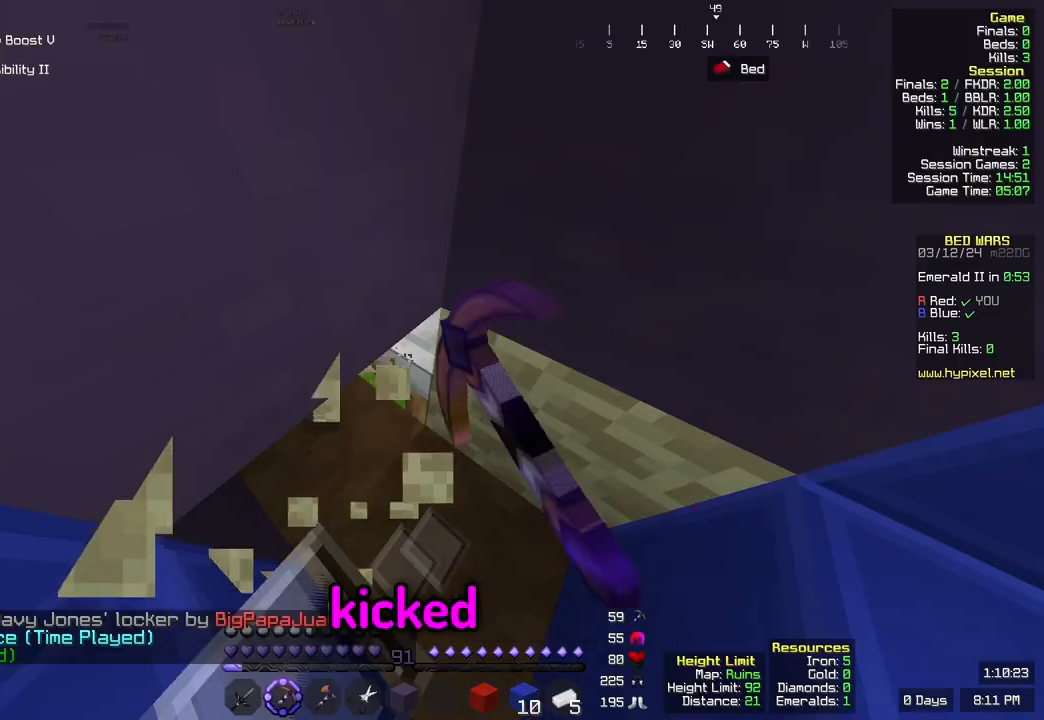
{"keys": ["w"], "mouse": ["left"], "events": [[500, "w", "down"]]}
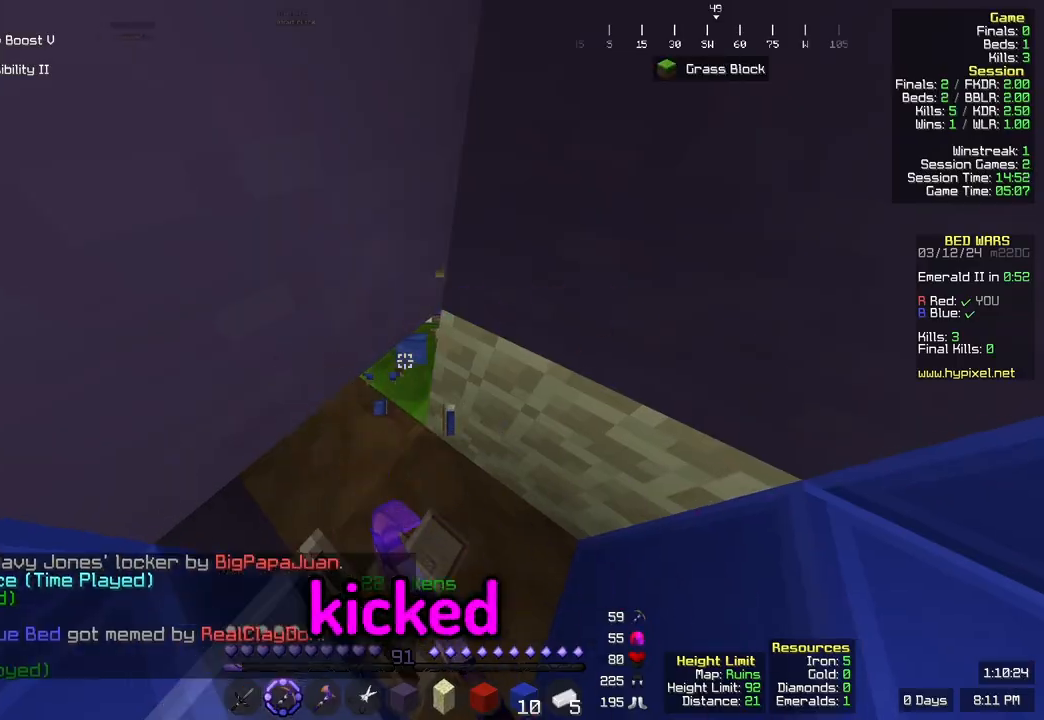
{"keys": ["a", "w"], "mouse": [], "events": [[50, "space", "down"], [117, "mouse_left", "up"], [217, "a", "down"], [267, "space", "up"]]}
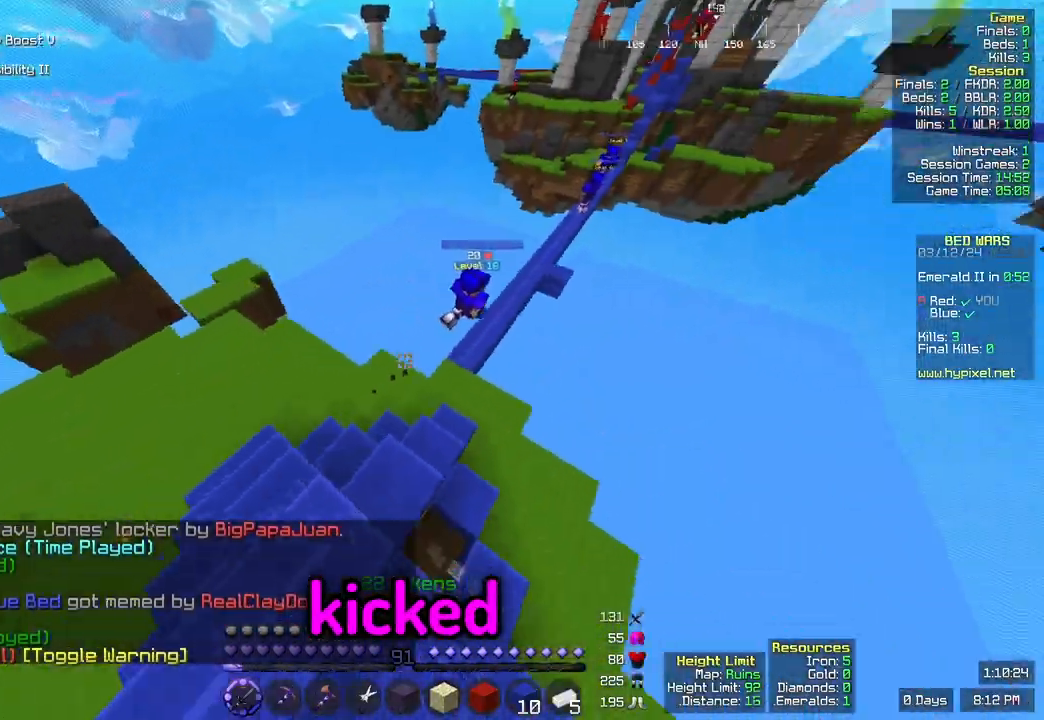
{"keys": ["w"], "mouse": [], "events": [[100, "a", "up"]]}
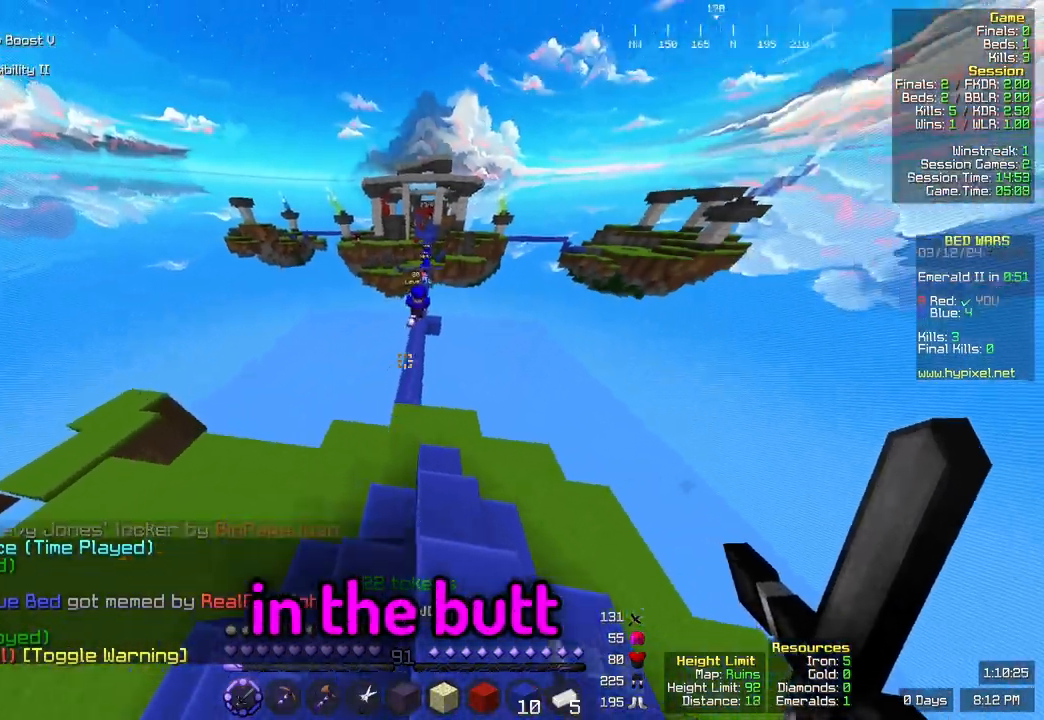
{"keys": ["space", "w"], "mouse": [], "events": [[317, "space", "down"]]}
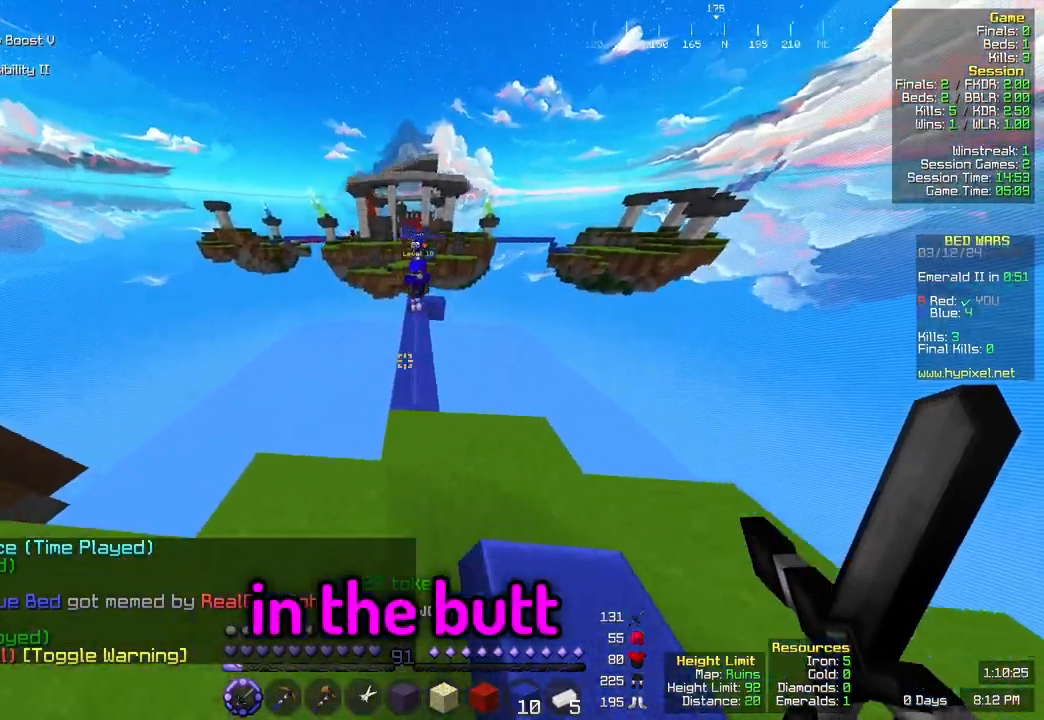
{"keys": ["w"], "mouse": ["left"], "events": [[250, "space", "up"], [300, "mouse_left", "down"]]}
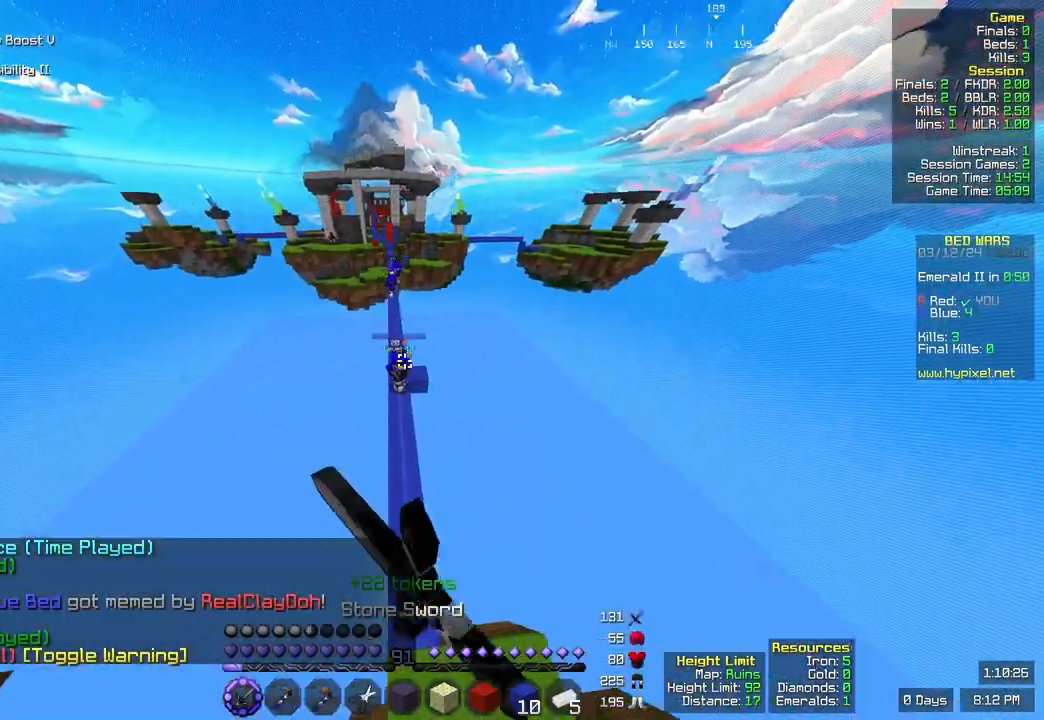
{"keys": ["w"], "mouse": ["left"], "events": [[183, "a", "down"], [350, "a", "up"]]}
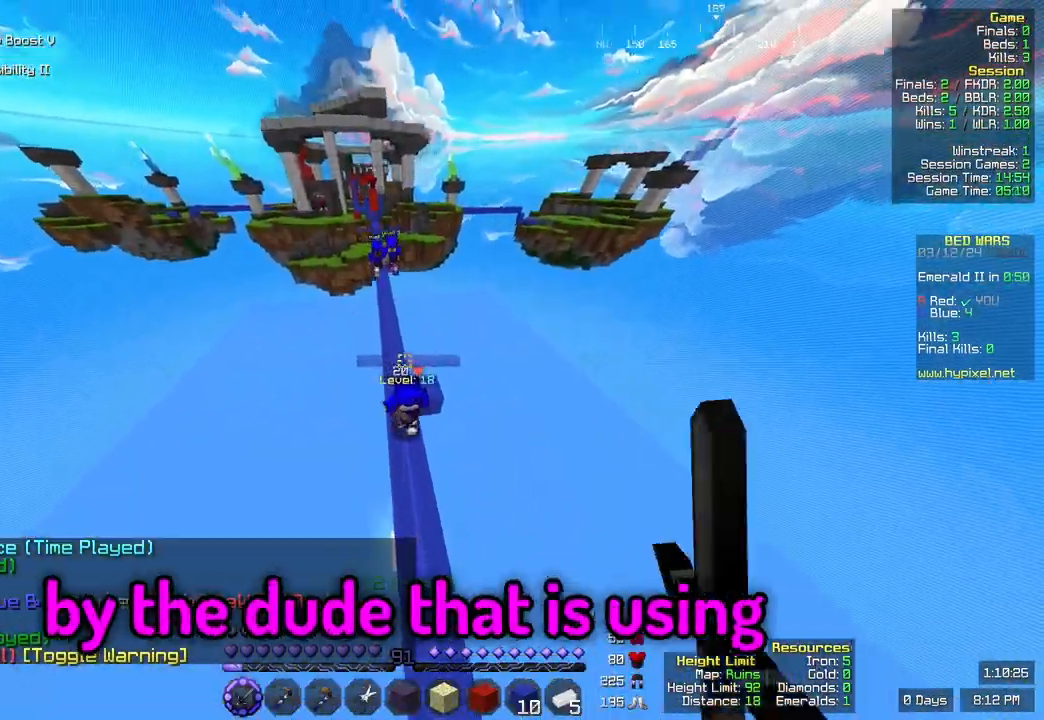
{"keys": [], "mouse": ["left"]}
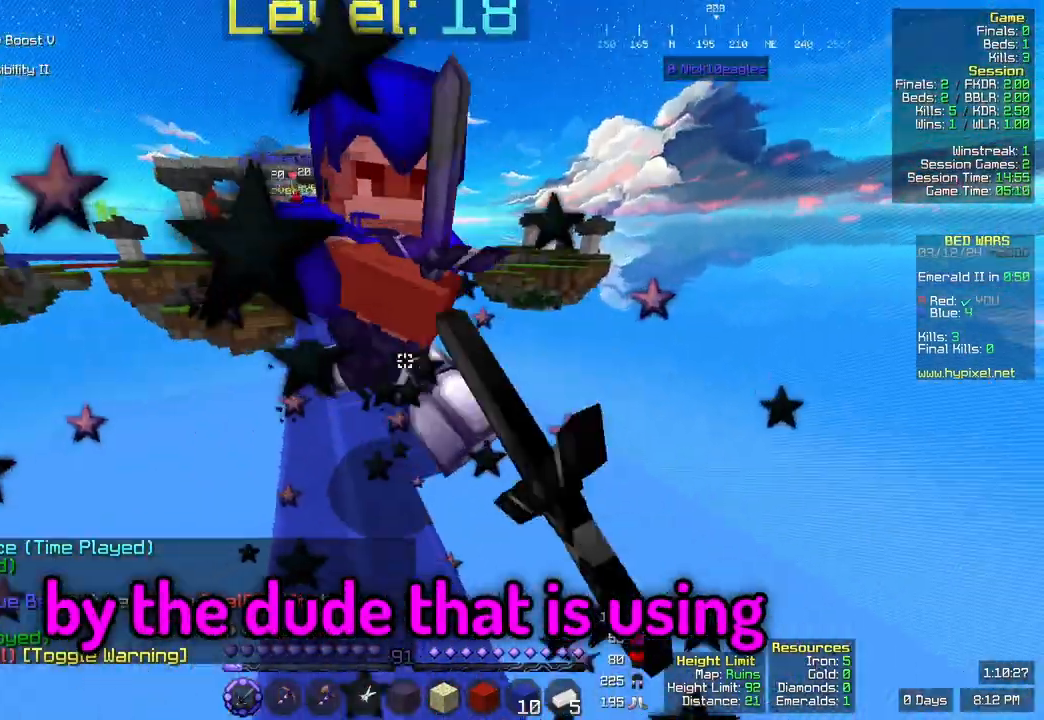
{"keys": ["space", "w"], "mouse": [], "events": [[233, "w", "down"], [333, "mouse_left", "up"], [383, "space", "down"]]}
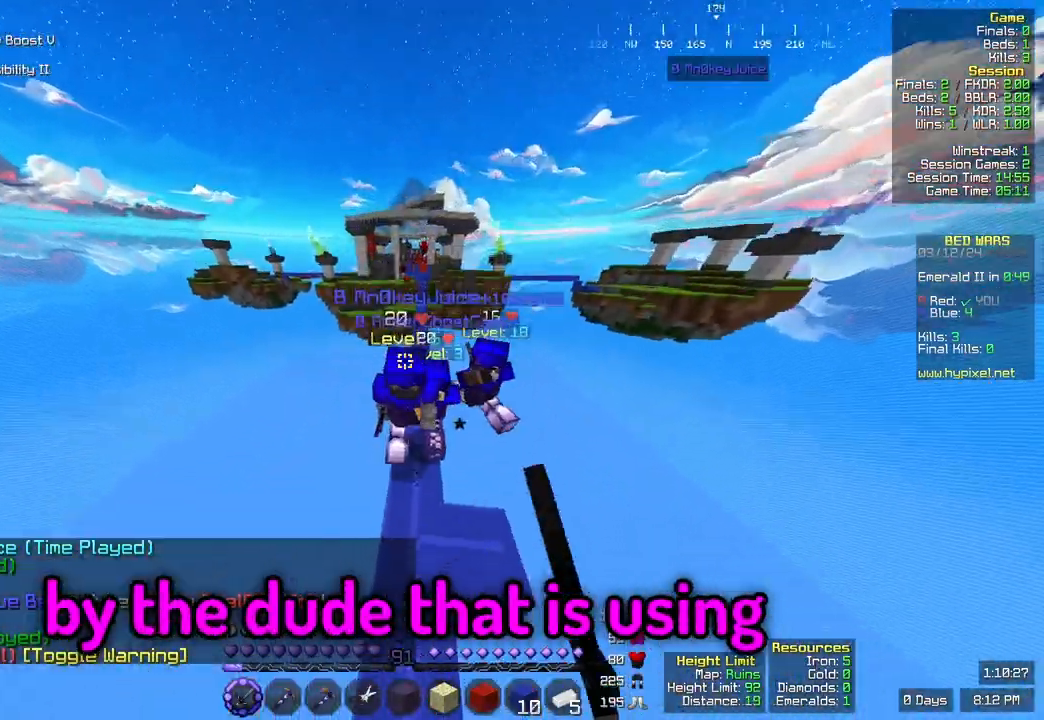
{"keys": ["w"], "mouse": [], "events": [[117, "space", "up"]]}
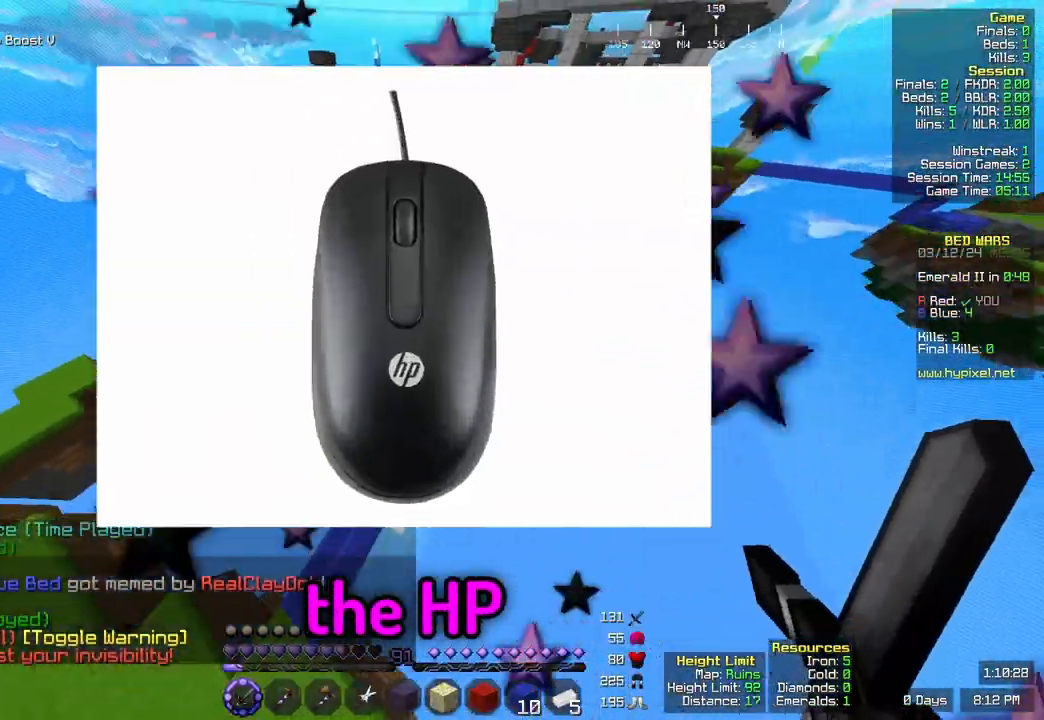
{"keys": ["a", "w"], "mouse": ["left"], "events": [[50, "mouse_left", "down"], [200, "a", "down"]]}